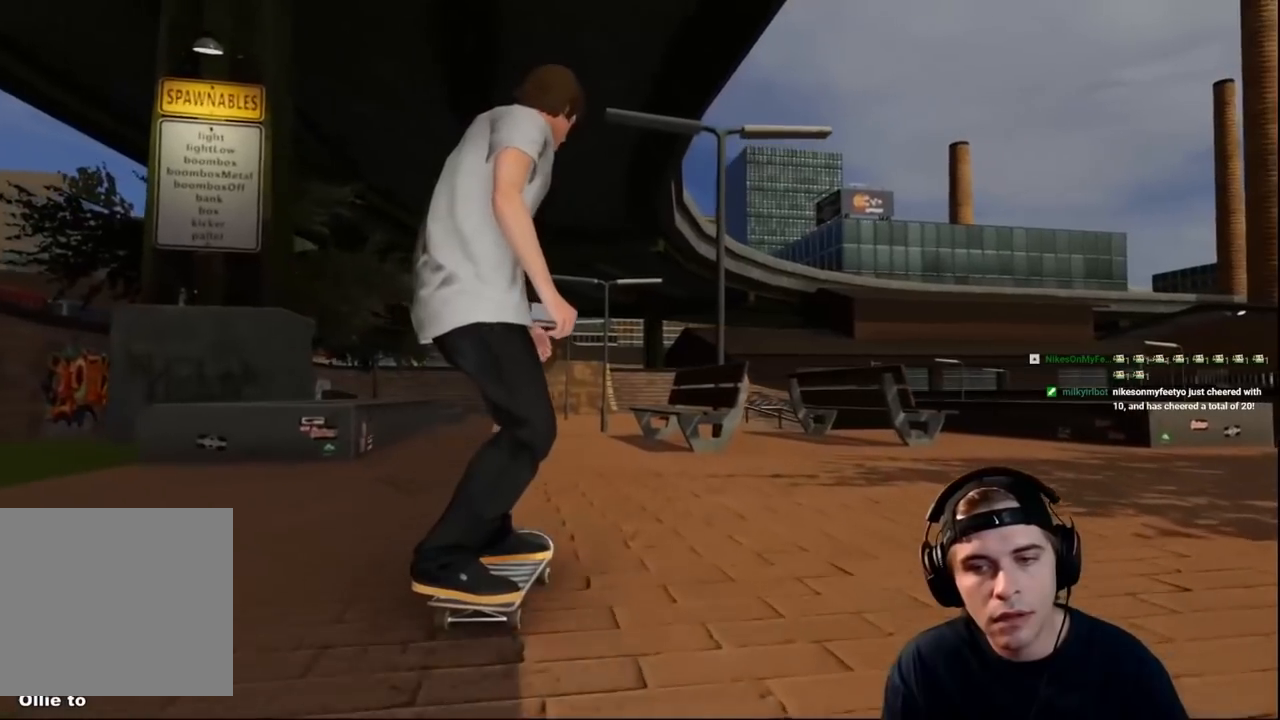
Gameplay with a controller (Xbox layout); each line is a JSON object with the inputs held at the frame after it. "events" lists button and stick changes between this image and that frame as [ms after this image, input, new state], when the widget could be followed in between. Not read: L3 R3.
{"buttons": [], "left_stick": "center", "right_stick": "center", "events": []}
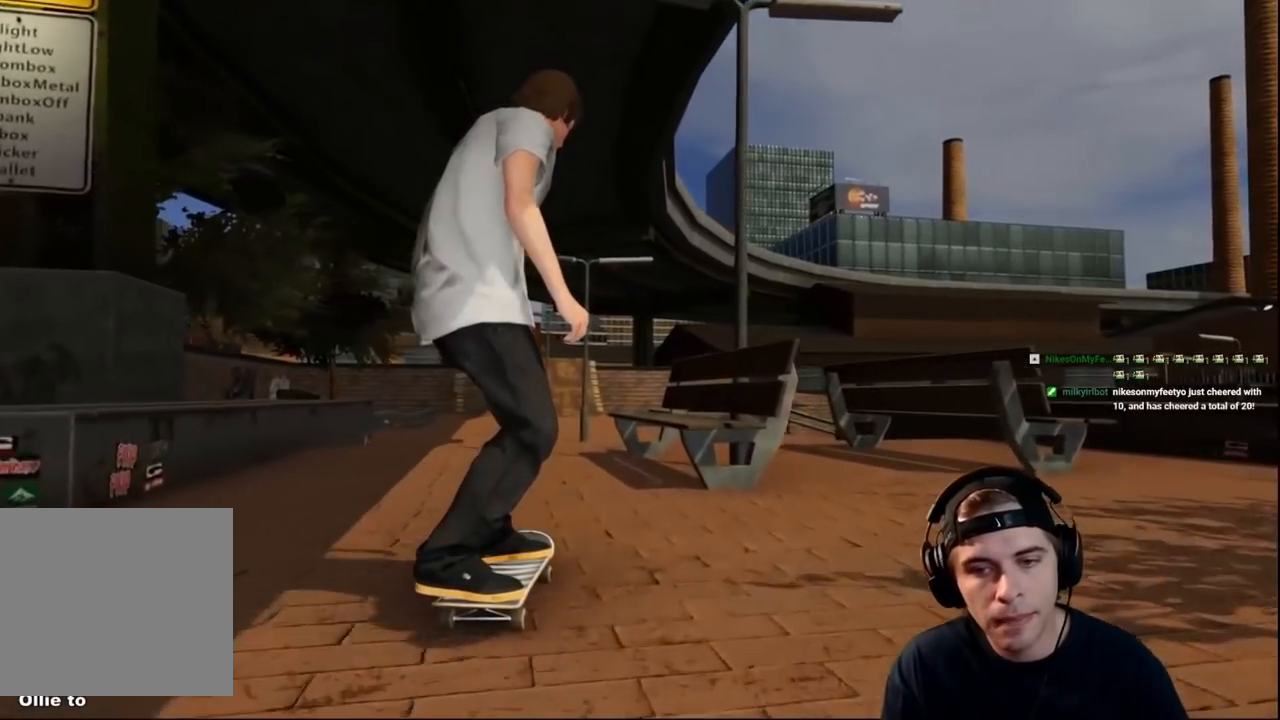
{"buttons": ["L2"], "left_stick": "center", "right_stick": "center", "events": [[34, "right_stick", "down"], [317, "L2", "down"], [384, "right_stick", "center"]]}
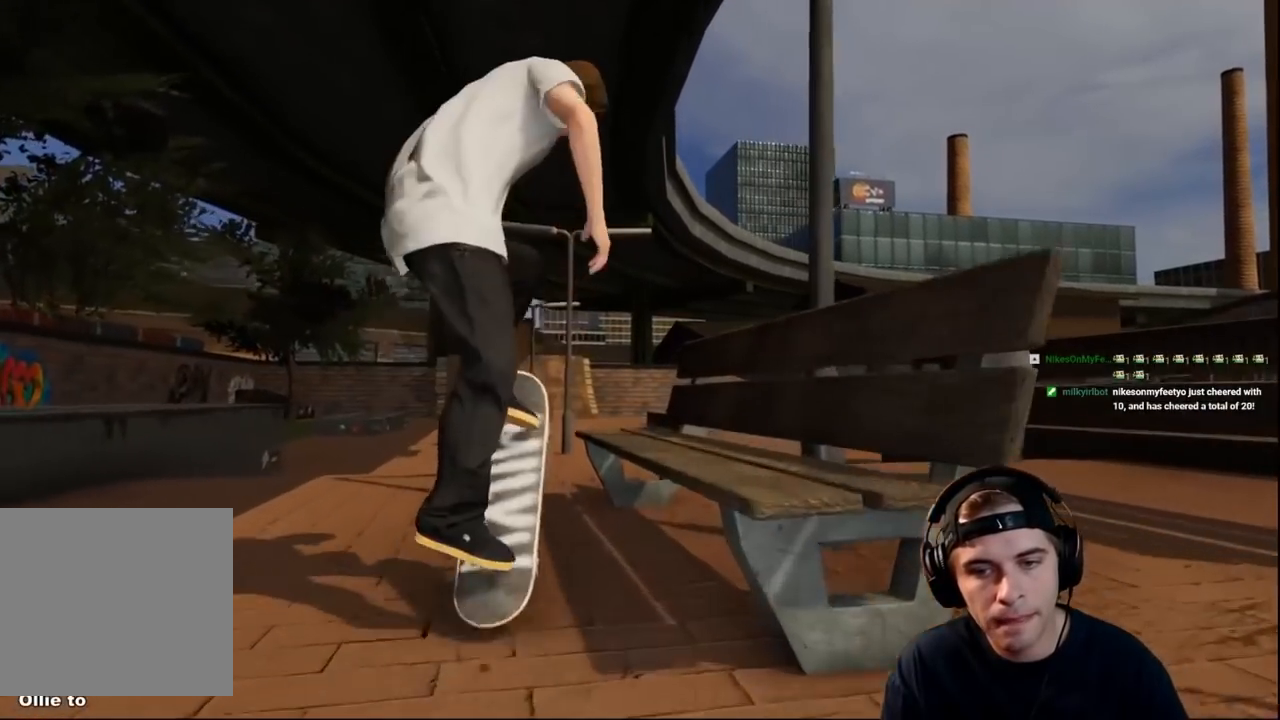
{"buttons": [], "left_stick": "center", "right_stick": "down", "events": [[83, "L2", "up"], [83, "right_stick", "down"]]}
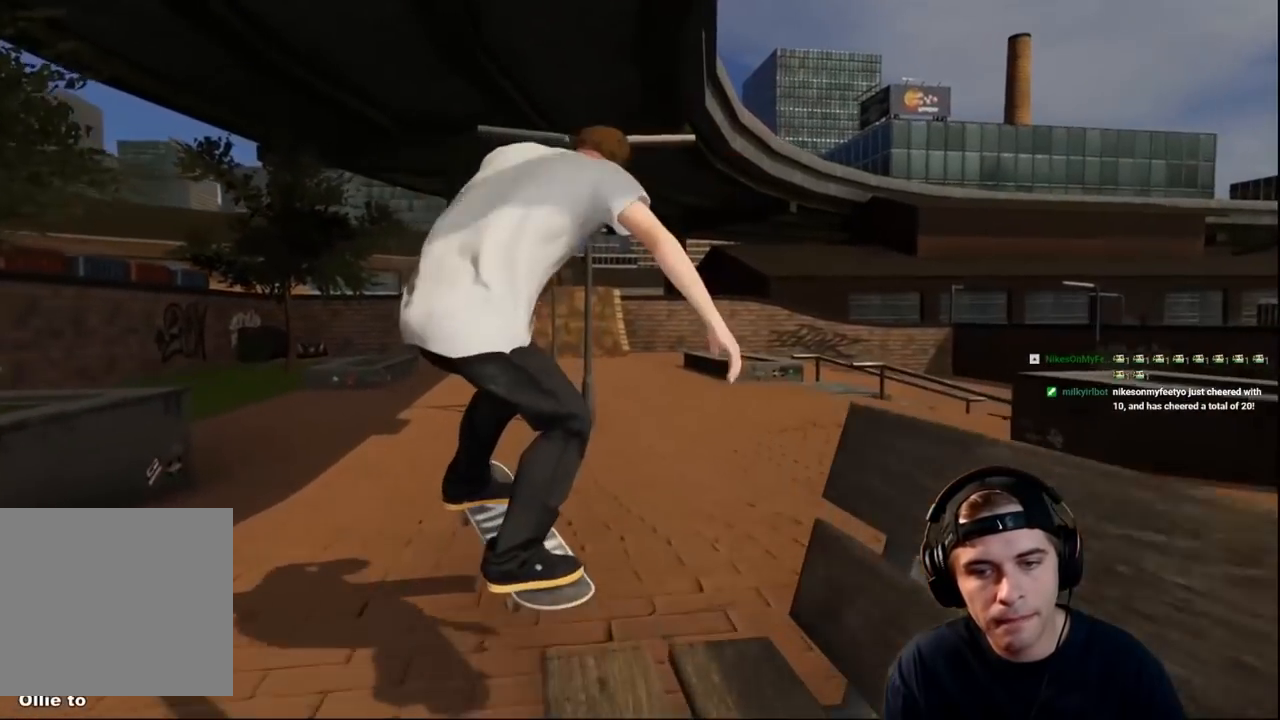
{"buttons": [], "left_stick": "center", "right_stick": "center", "events": [[150, "right_stick", "center"], [217, "R2", "down"], [434, "R2", "up"]]}
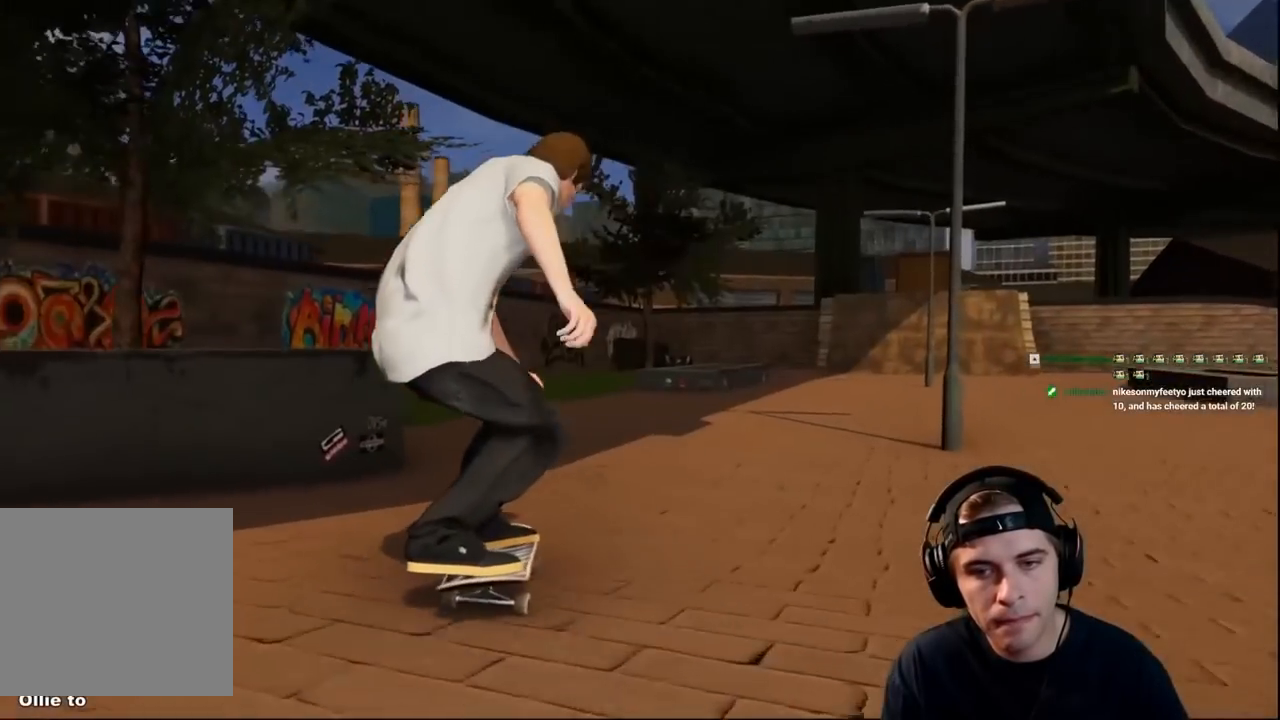
{"buttons": ["R2"], "left_stick": "center", "right_stick": "center", "events": [[67, "R2", "down"], [217, "A", "down"], [283, "A", "up"]]}
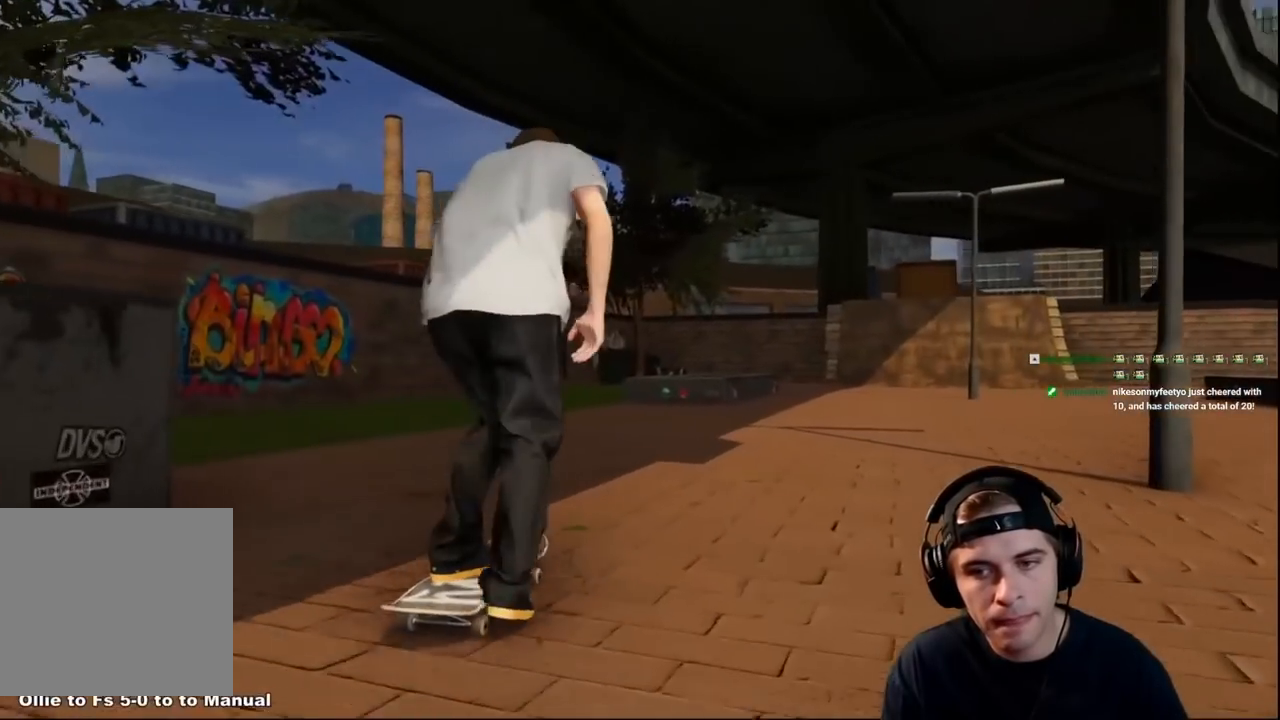
{"buttons": ["L2"], "left_stick": "center", "right_stick": "center", "events": [[34, "R2", "up"], [184, "DPAD_LEFT", "down"], [301, "DPAD_LEFT", "up"], [467, "L2", "down"]]}
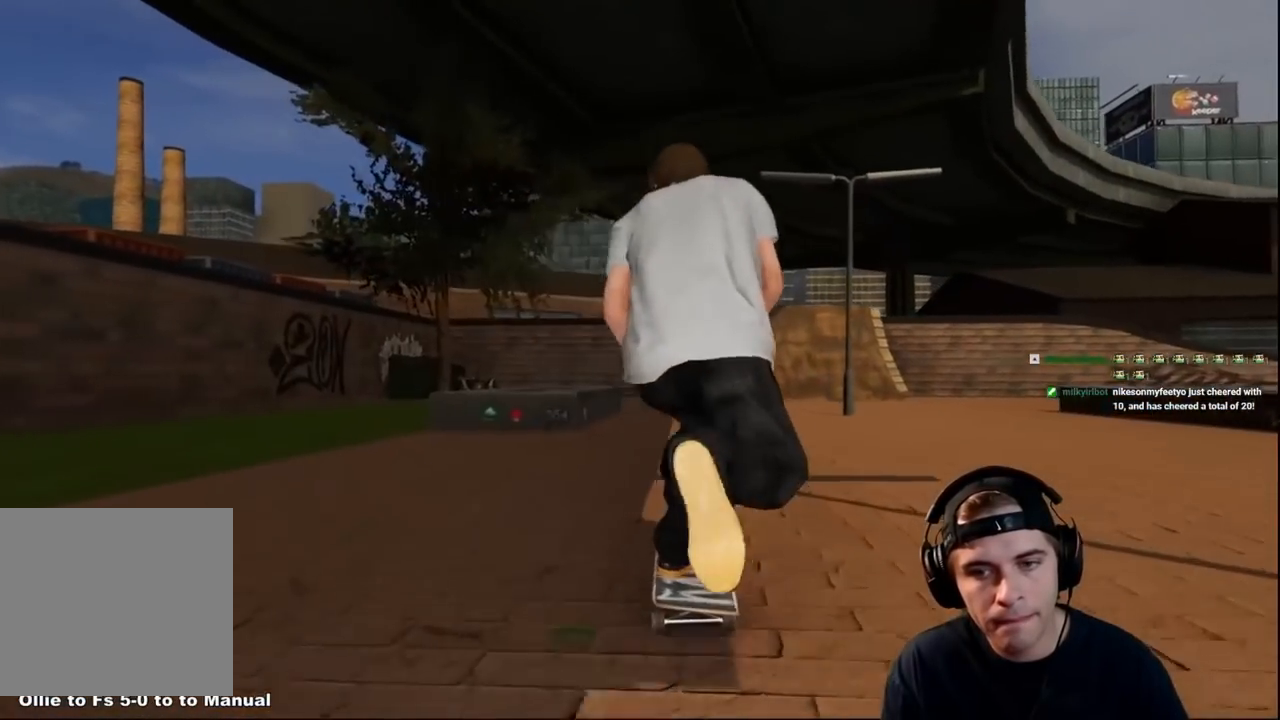
{"buttons": [], "left_stick": "center", "right_stick": "center", "events": [[100, "L2", "up"], [333, "L2", "down"], [417, "L2", "up"]]}
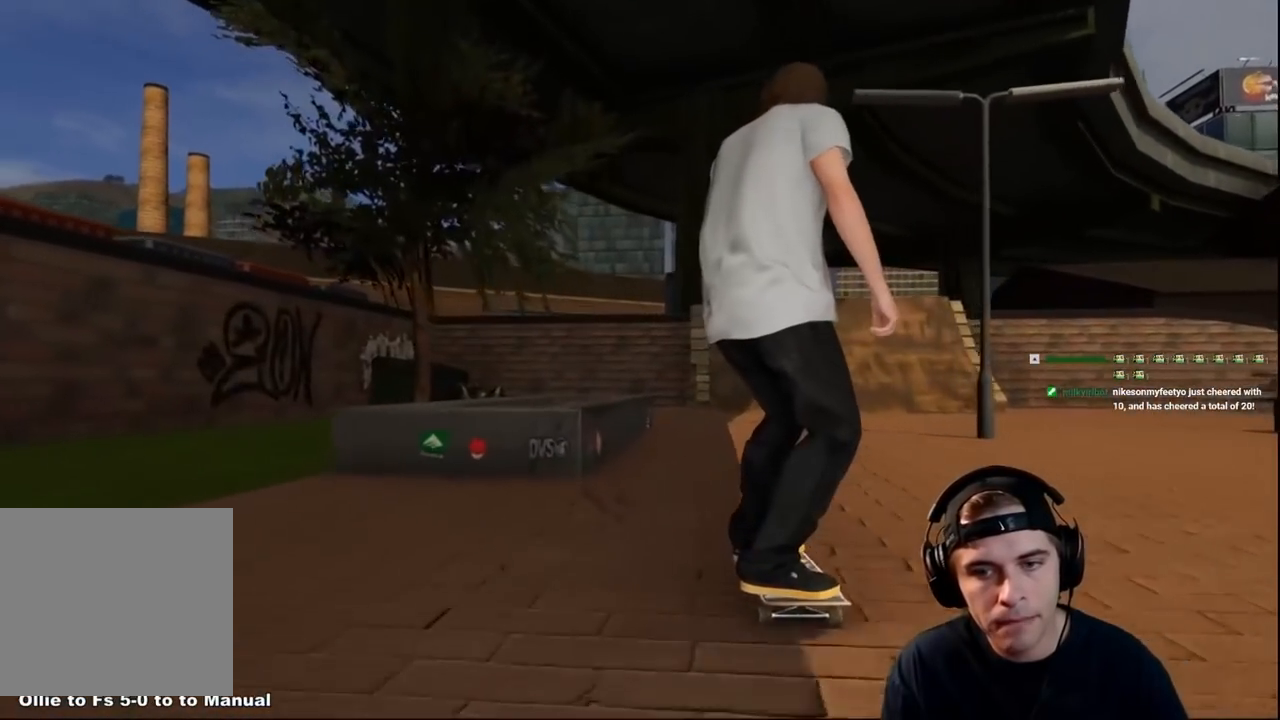
{"buttons": ["R2"], "left_stick": "center", "right_stick": "center", "events": [[17, "right_stick", "down"], [84, "L2", "down"], [184, "L2", "up"], [284, "R2", "down"], [367, "right_stick", "center"]]}
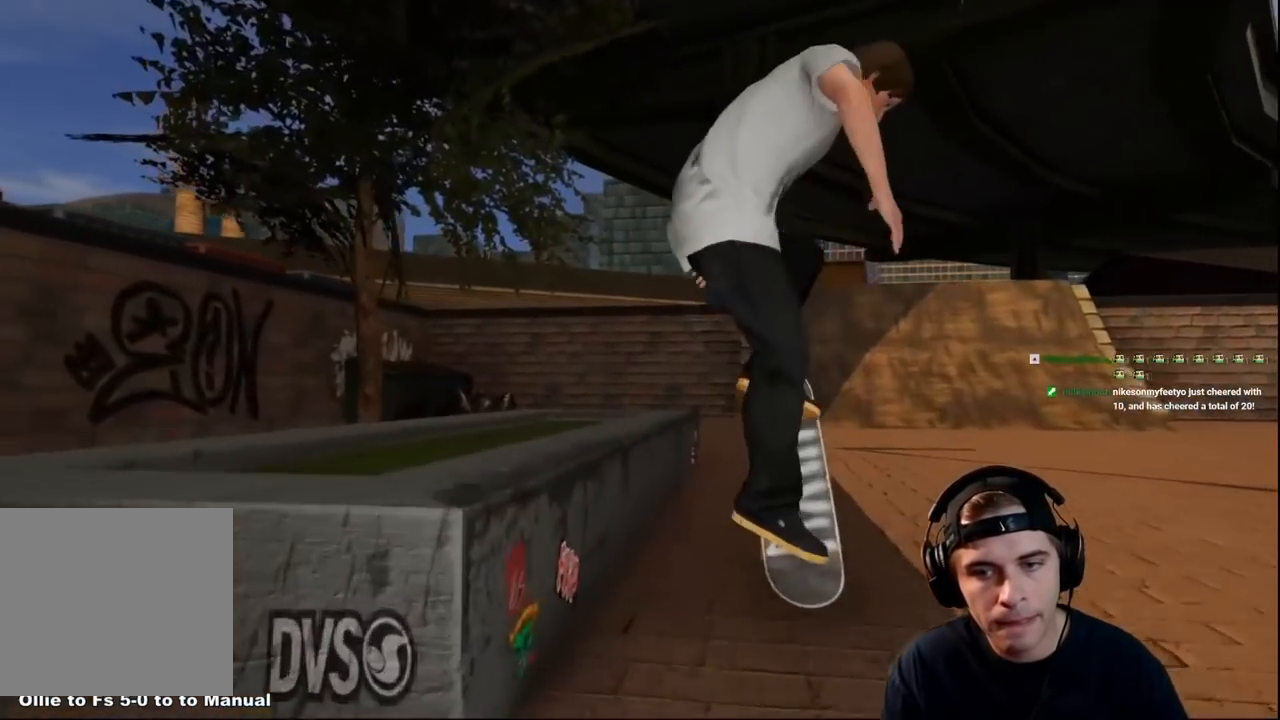
{"buttons": [], "left_stick": "right", "right_stick": "down-left", "events": [[50, "left_stick", "right"], [83, "right_stick", "left"], [117, "R2", "up"], [167, "right_stick", "down-left"]]}
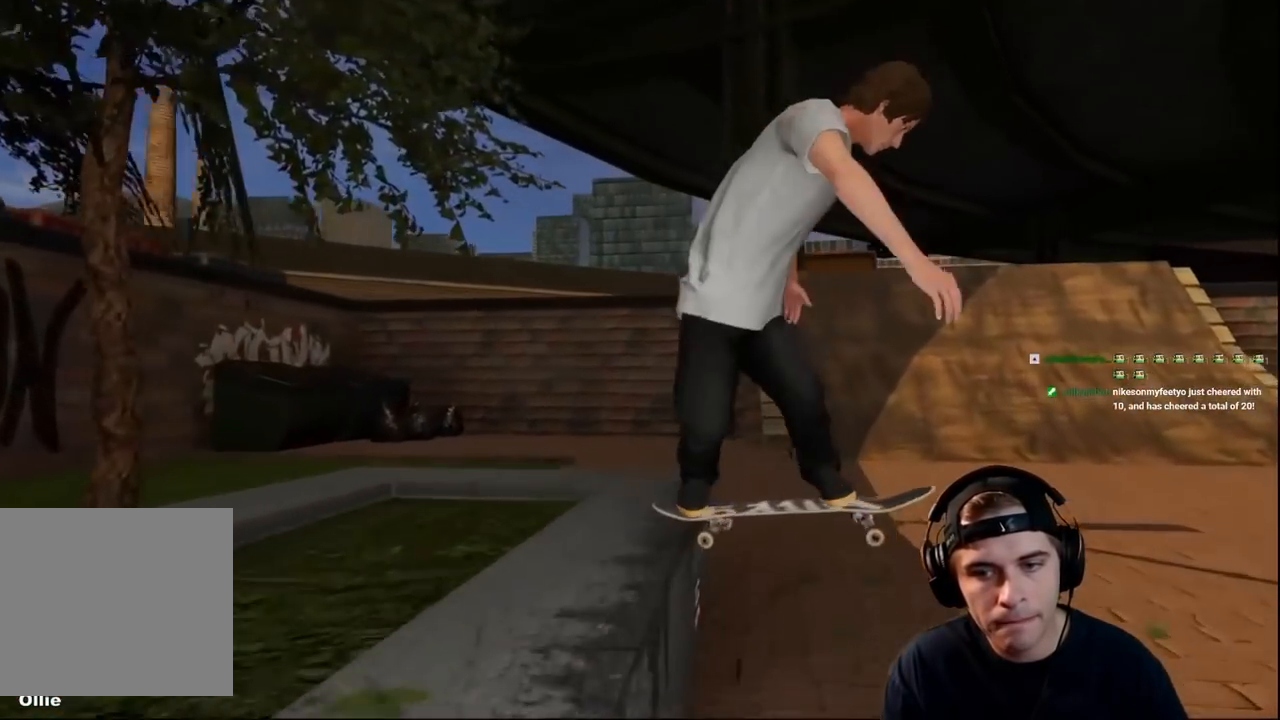
{"buttons": [], "left_stick": "center", "right_stick": "center", "events": [[67, "L2", "down"], [117, "right_stick", "left"], [134, "left_stick", "center"], [251, "L2", "up"], [317, "right_stick", "center"], [367, "DPAD_RIGHT", "down"], [451, "DPAD_RIGHT", "up"]]}
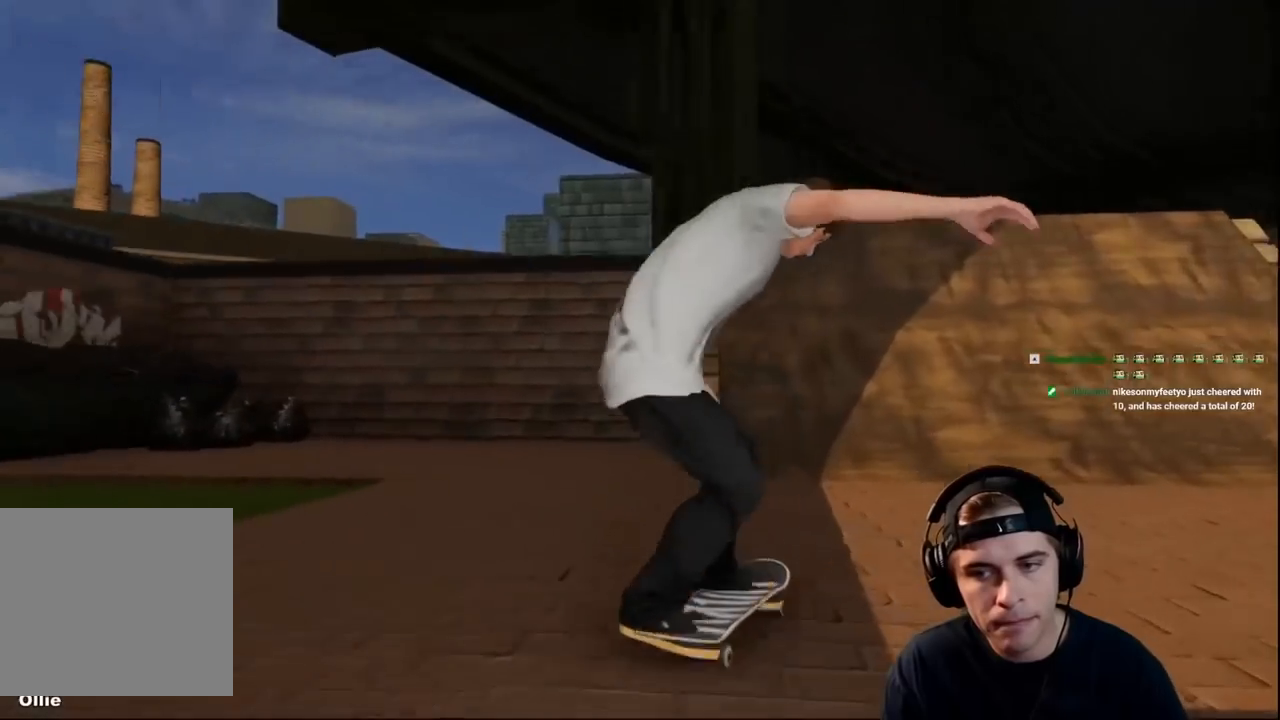
{"buttons": [], "left_stick": "center", "right_stick": "center", "events": [[183, "L2", "down"], [217, "A", "down"], [267, "A", "up"], [350, "L2", "up"]]}
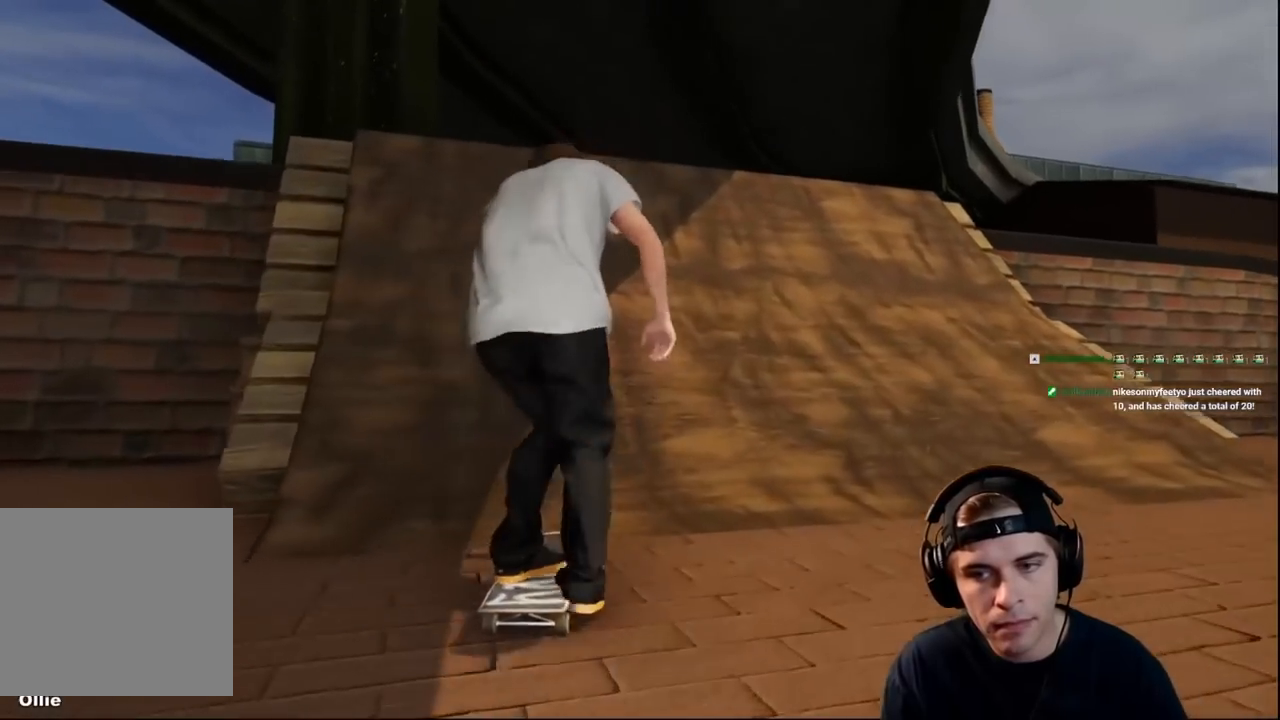
{"buttons": ["R2"], "left_stick": "center", "right_stick": "center", "events": [[117, "R2", "down"]]}
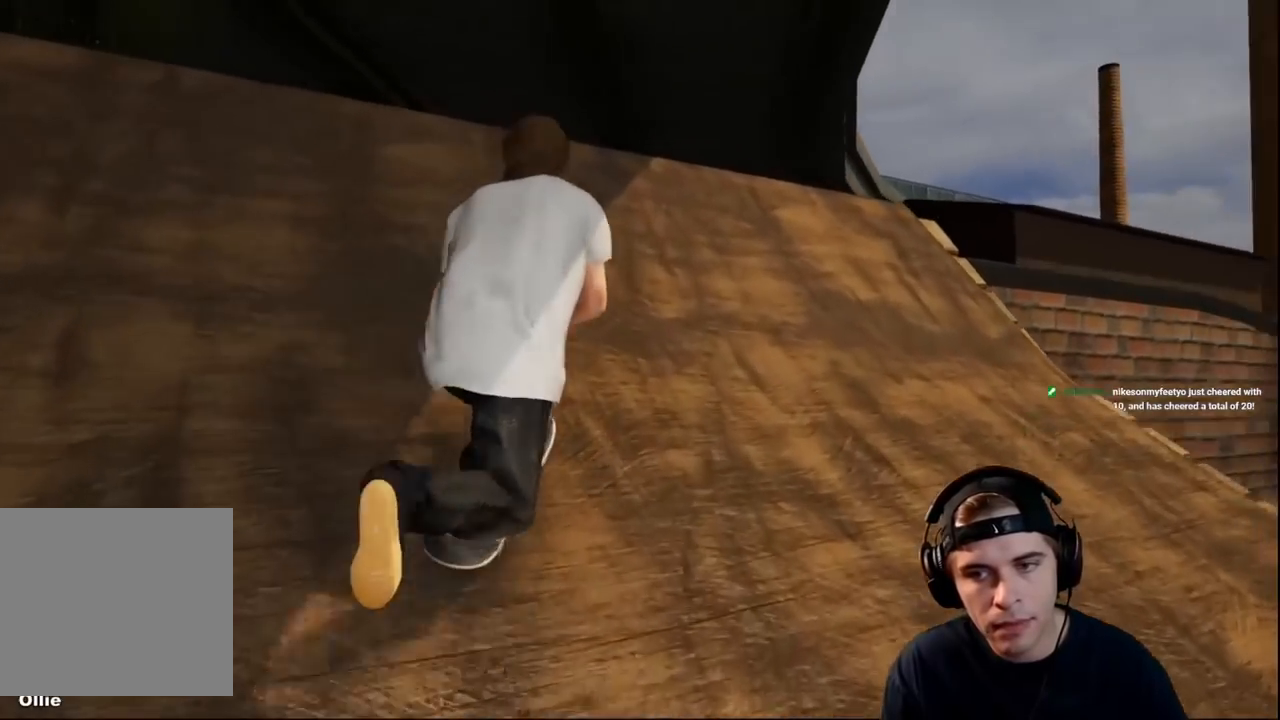
{"buttons": ["R2"], "left_stick": "center", "right_stick": "center", "events": []}
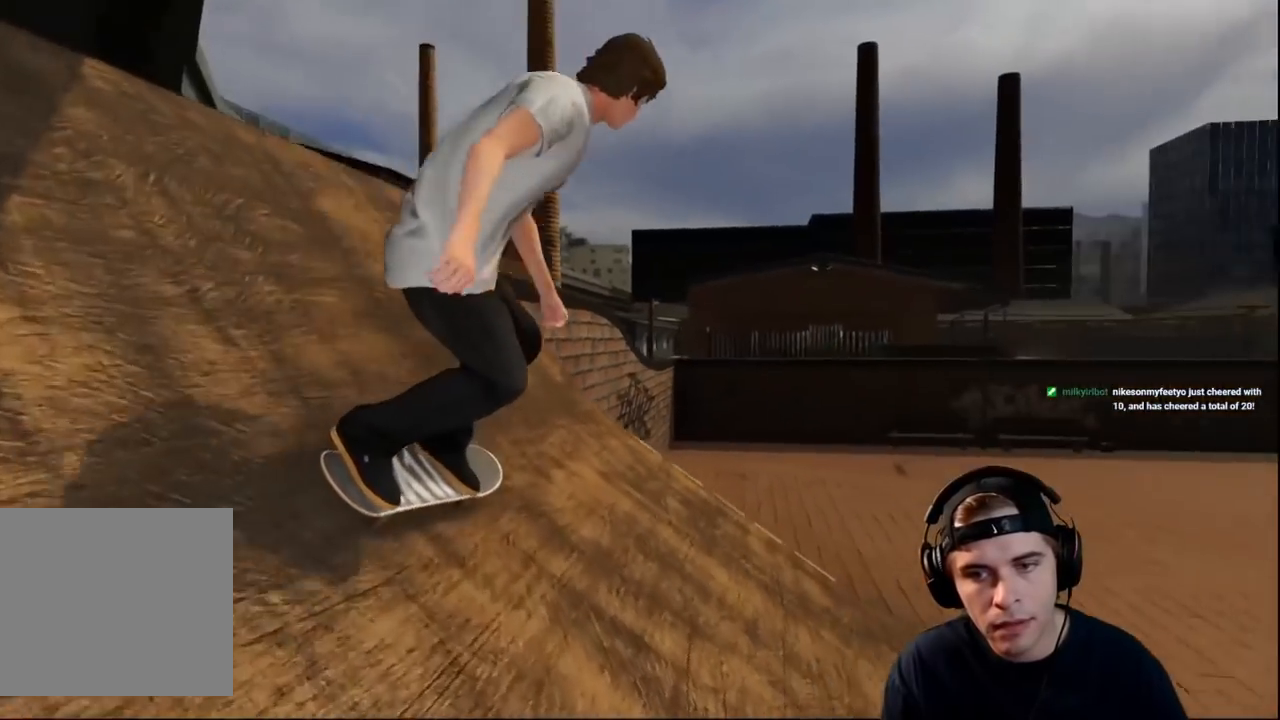
{"buttons": [], "left_stick": "down", "right_stick": "center", "events": [[201, "R2", "up"], [267, "left_stick", "down"]]}
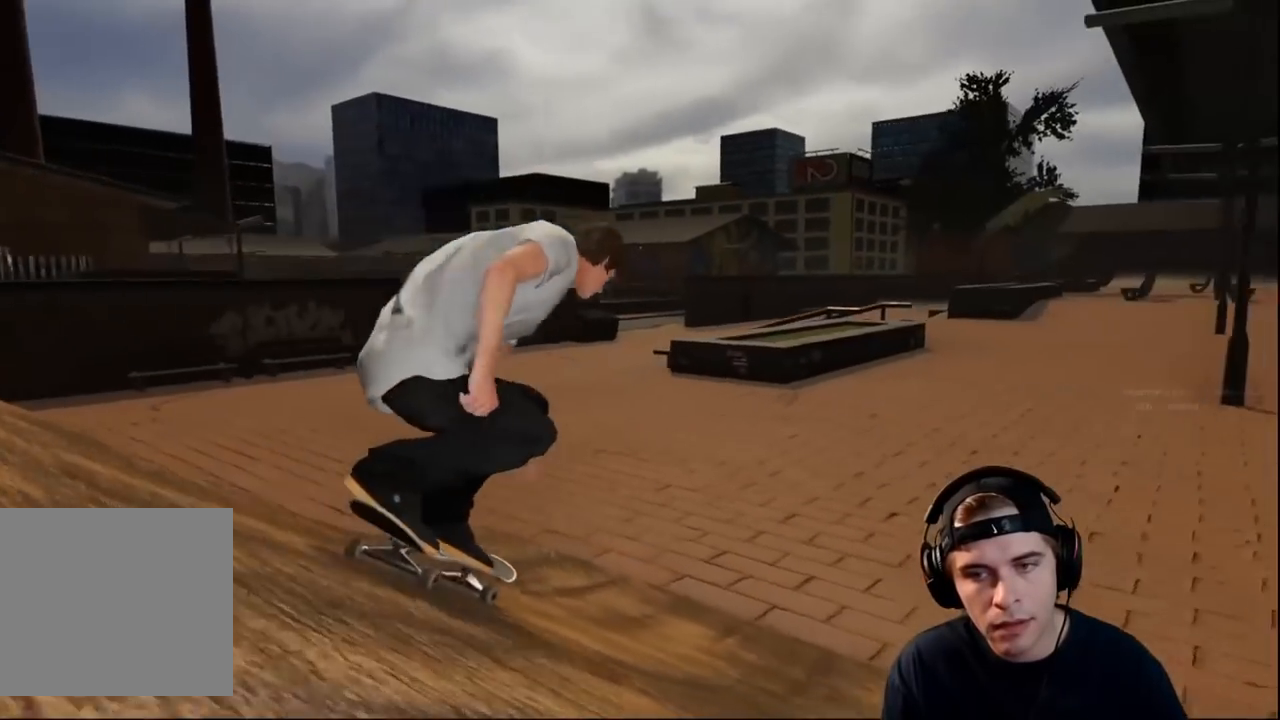
{"buttons": ["R2"], "left_stick": "center", "right_stick": "center", "events": [[17, "left_stick", "center"], [117, "R2", "down"]]}
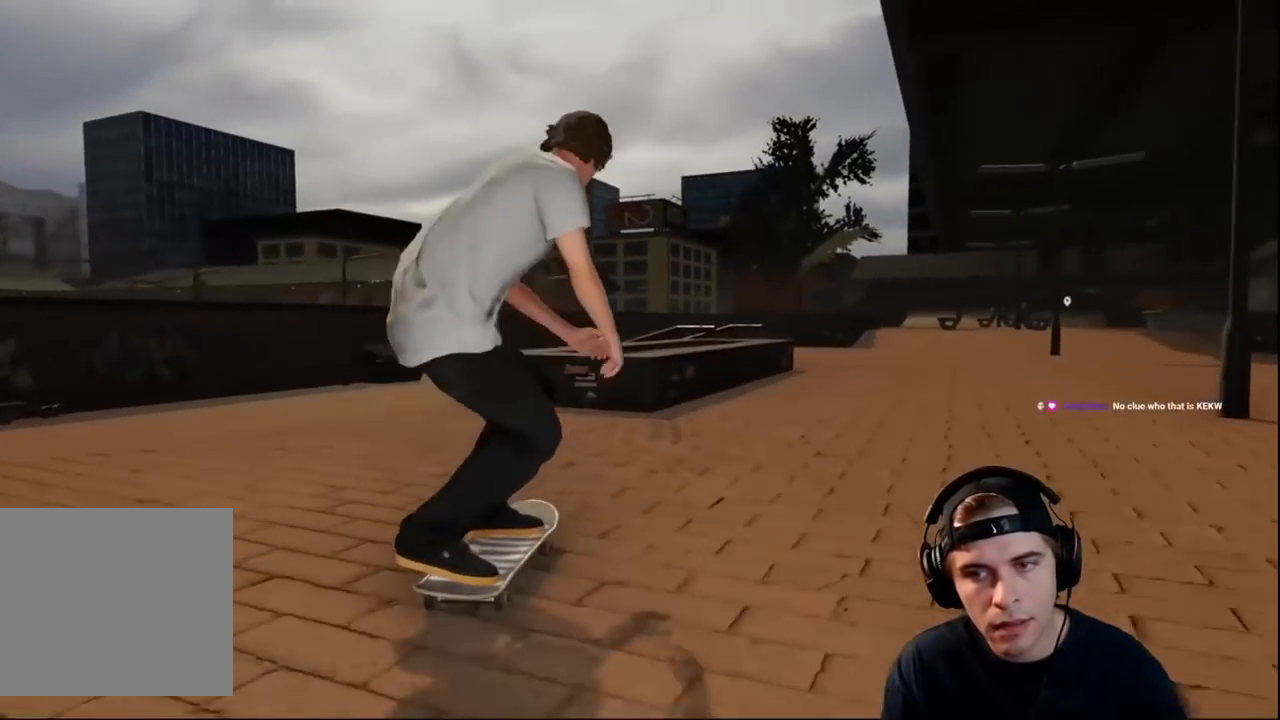
{"buttons": [], "left_stick": "center", "right_stick": "center", "events": [[50, "R2", "up"], [184, "R2", "down"], [367, "DPAD_LEFT", "down"], [384, "R2", "up"], [434, "DPAD_LEFT", "up"]]}
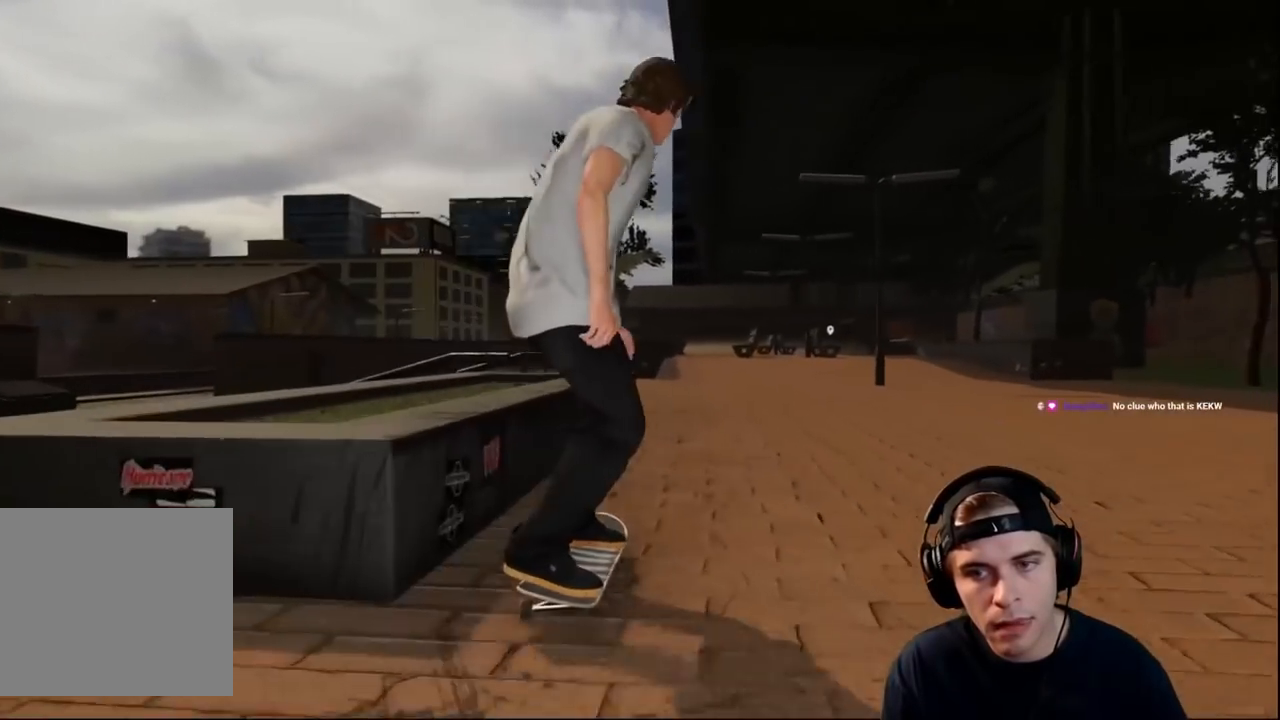
{"buttons": [], "left_stick": "center", "right_stick": "center", "events": []}
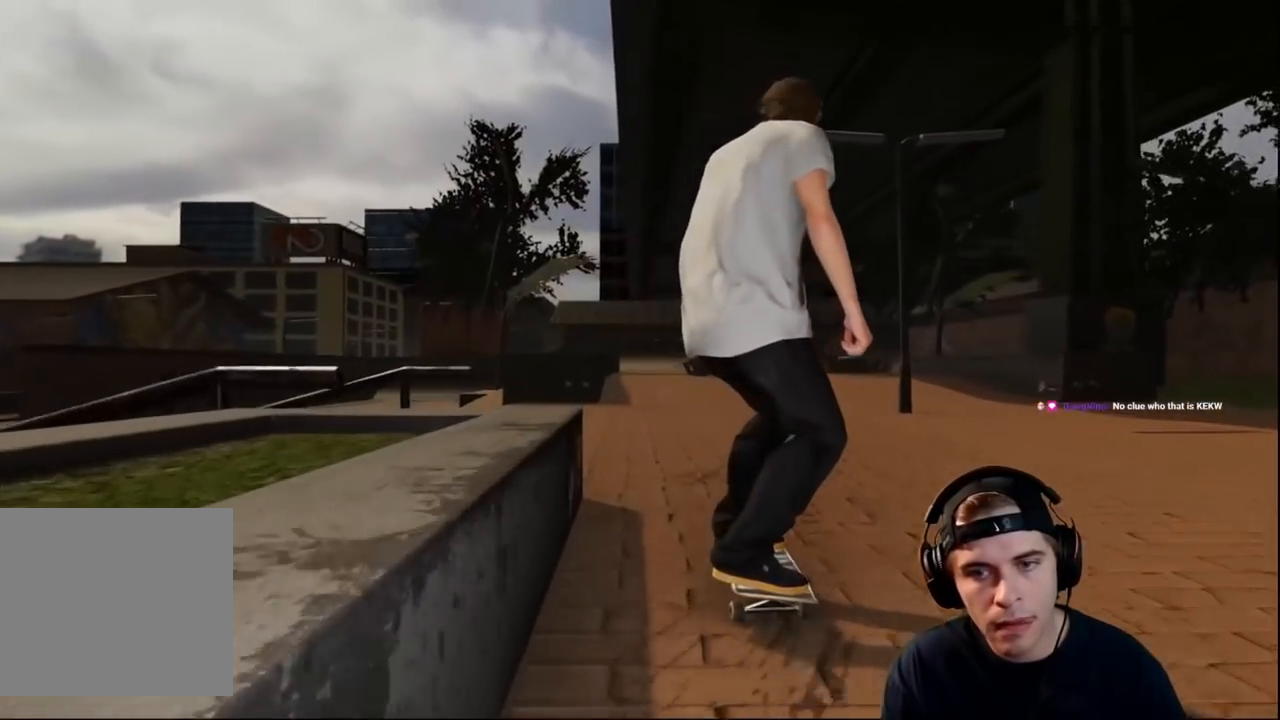
{"buttons": [], "left_stick": "center", "right_stick": "center", "events": [[183, "L2", "down"], [283, "L2", "up"]]}
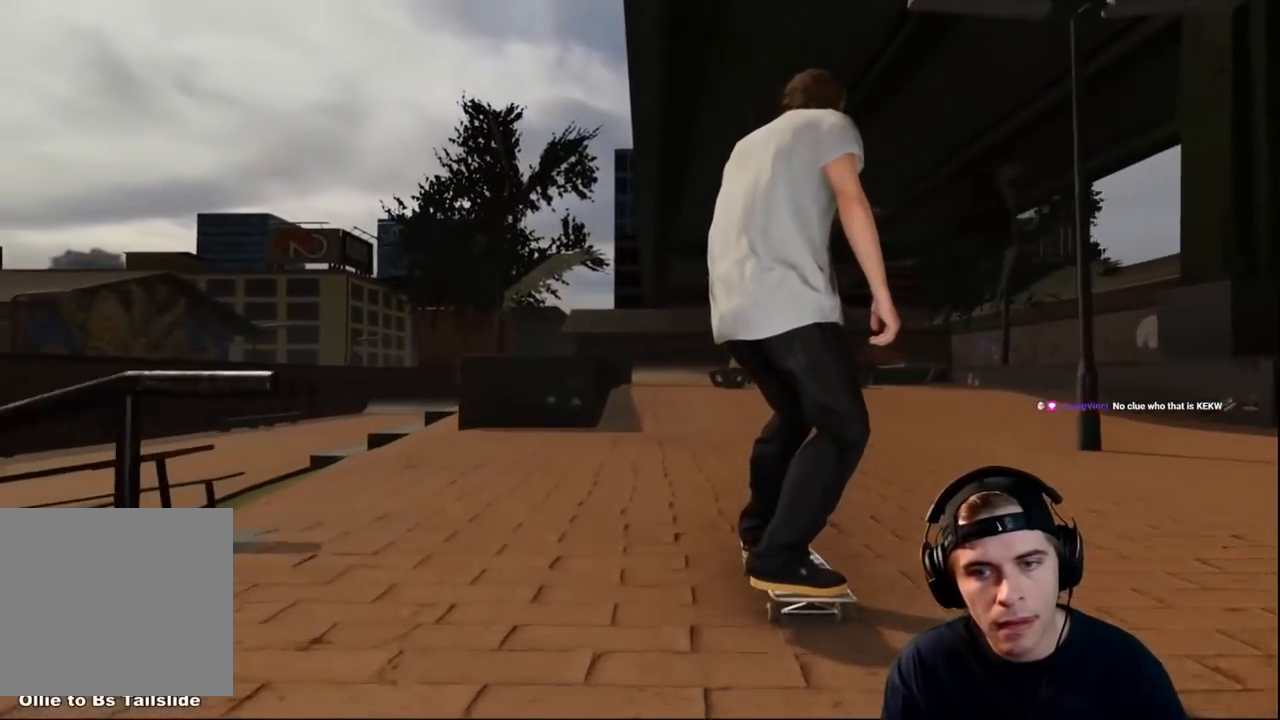
{"buttons": ["L2"], "left_stick": "center", "right_stick": "center", "events": [[184, "L2", "down"], [284, "L2", "up"], [467, "L2", "down"]]}
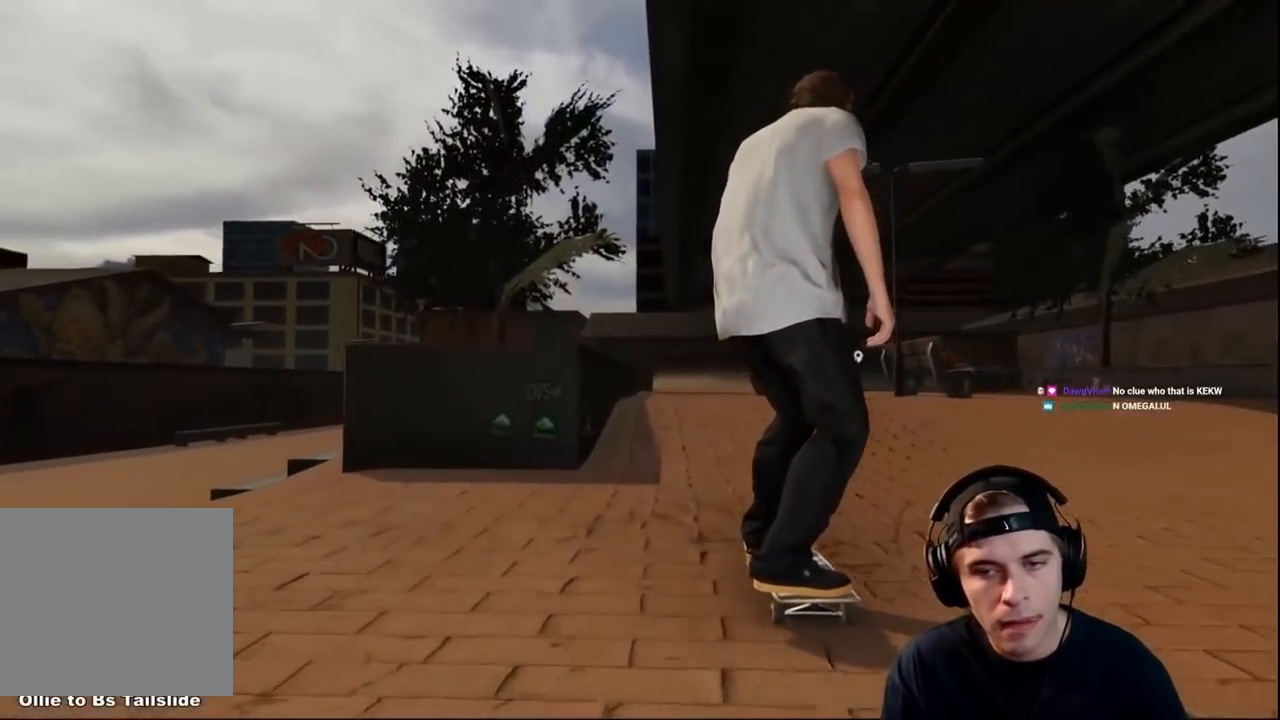
{"buttons": ["R1"], "left_stick": "center", "right_stick": "down", "events": [[66, "L2", "up"], [233, "L2", "down"], [317, "L2", "up"], [467, "R1", "down"], [500, "right_stick", "down"]]}
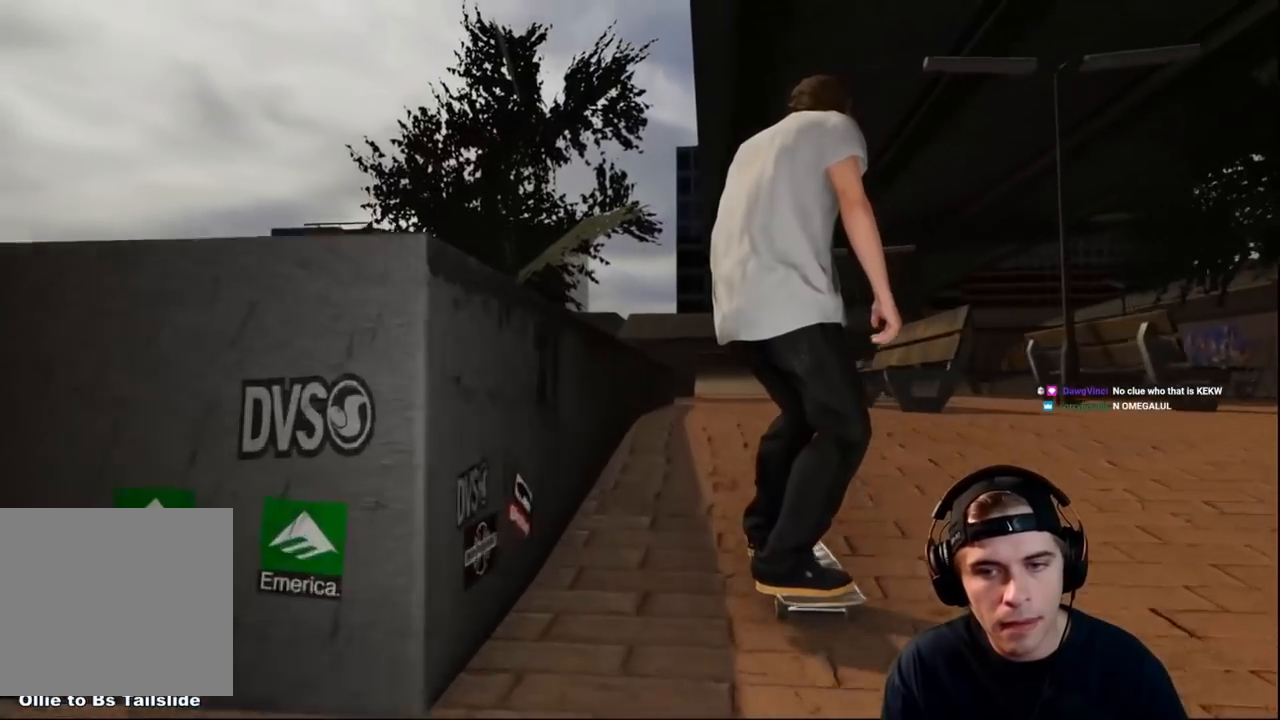
{"buttons": [], "left_stick": "center", "right_stick": "center", "events": [[17, "left_stick", "down"], [200, "L2", "down"], [234, "right_stick", "down-left"], [267, "left_stick", "left"], [350, "R1", "up"], [350, "left_stick", "center"], [350, "right_stick", "center"], [451, "L2", "up"]]}
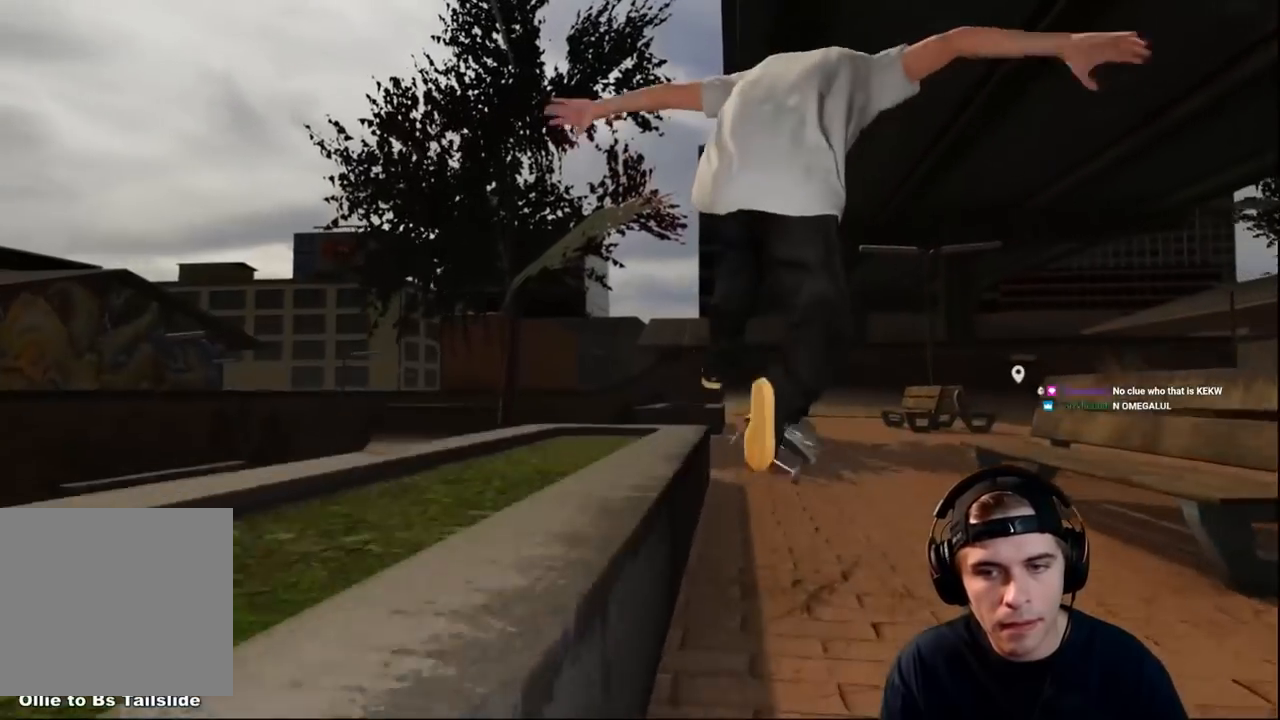
{"buttons": [], "left_stick": "up", "right_stick": "center", "events": [[83, "left_stick", "up"]]}
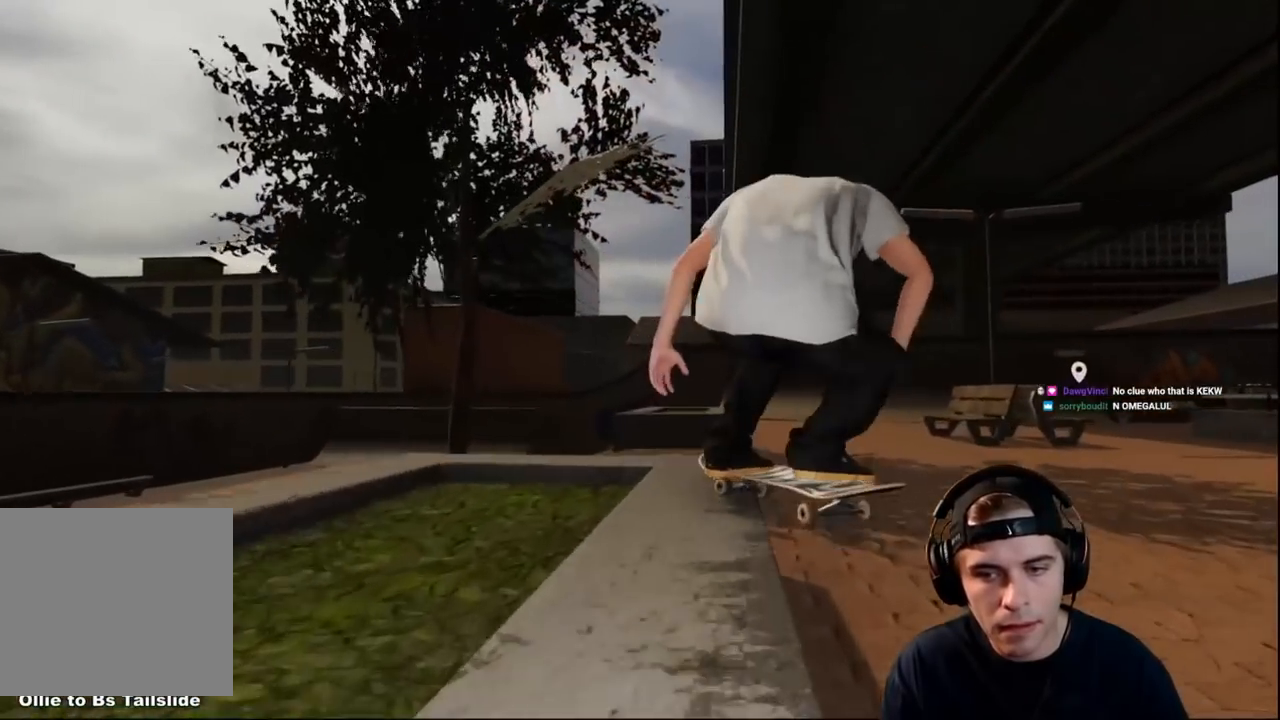
{"buttons": ["L2"], "left_stick": "left", "right_stick": "right", "events": [[17, "L2", "down"], [200, "left_stick", "up-left"], [234, "right_stick", "up-right"], [384, "left_stick", "left"], [451, "right_stick", "right"]]}
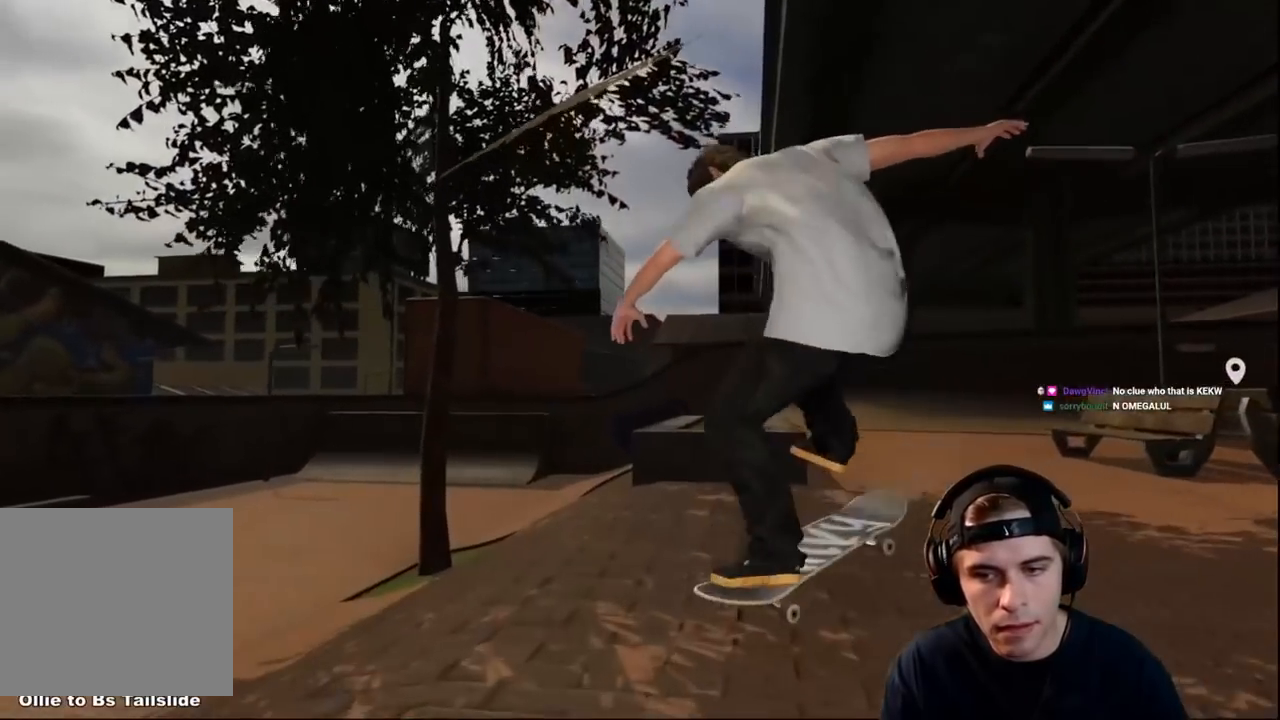
{"buttons": ["R2"], "left_stick": "center", "right_stick": "center", "events": [[183, "L2", "up"], [217, "left_stick", "center"], [267, "right_stick", "center"], [350, "R2", "down"]]}
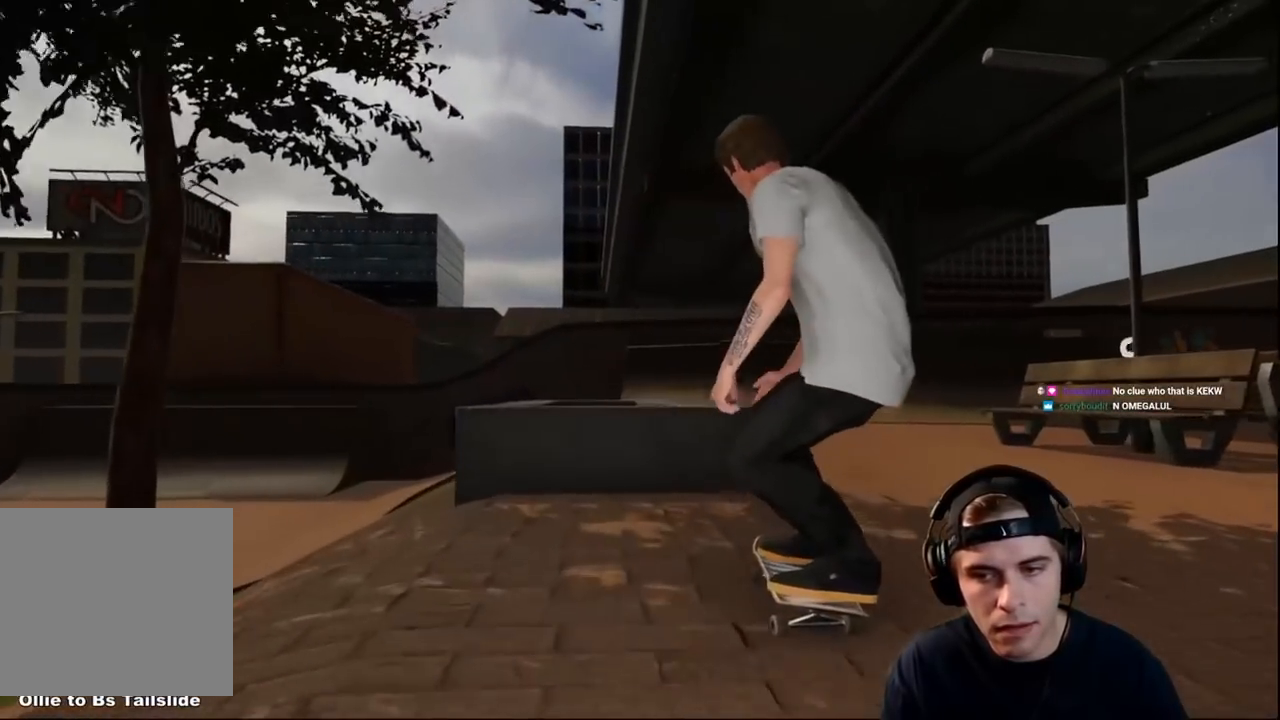
{"buttons": [], "left_stick": "center", "right_stick": "center", "events": [[317, "R2", "up"]]}
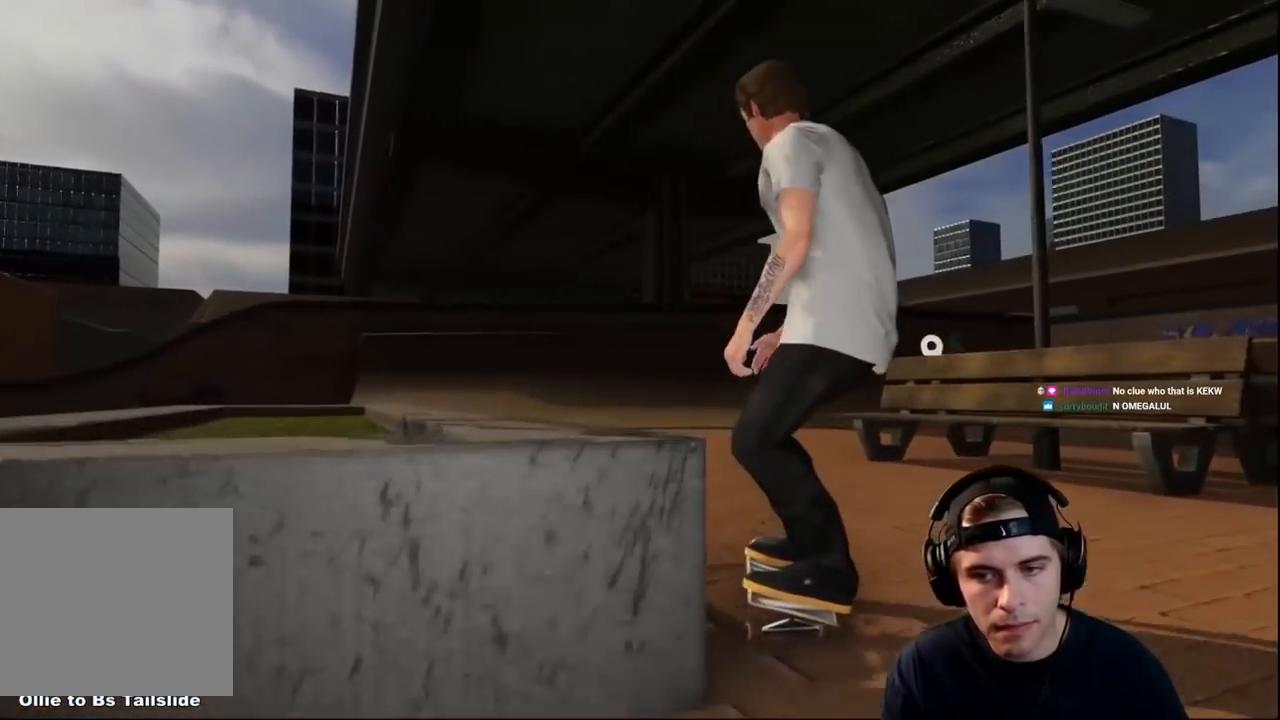
{"buttons": [], "left_stick": "left", "right_stick": "center", "events": [[16, "left_stick", "up"], [33, "L1", "down"], [250, "left_stick", "left"], [250, "right_stick", "left"], [350, "L1", "up"], [383, "right_stick", "center"]]}
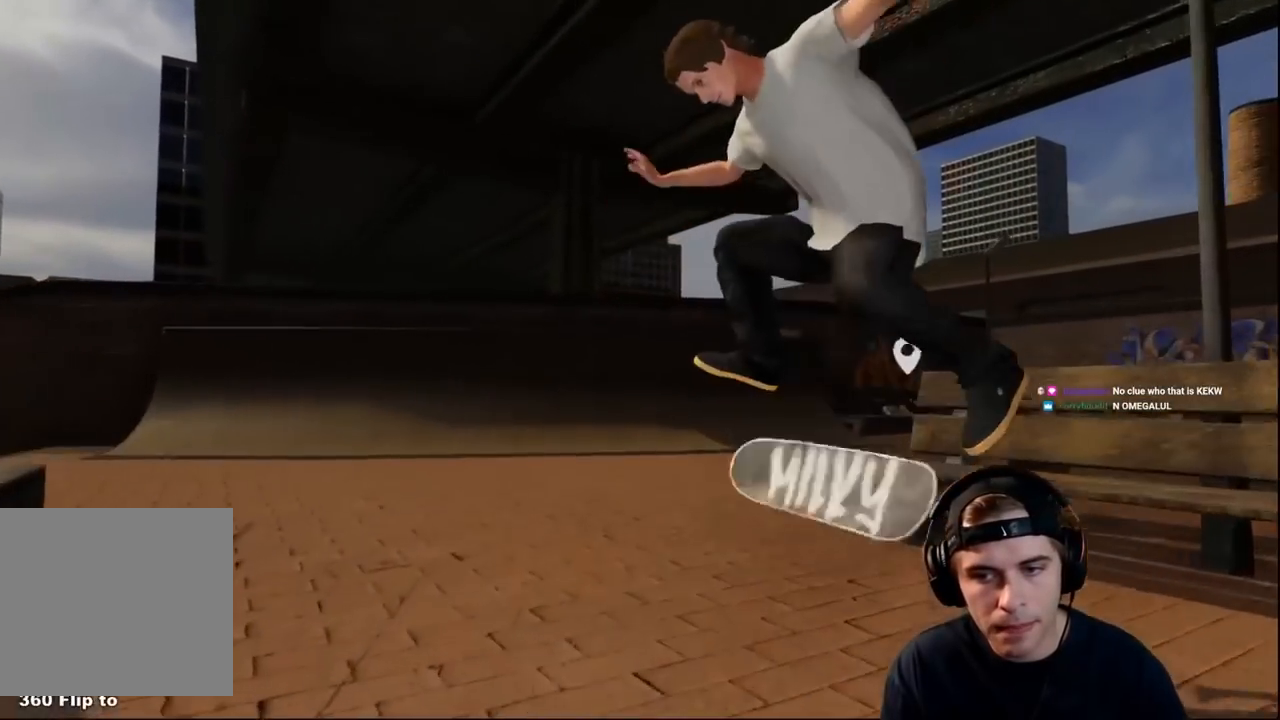
{"buttons": [], "left_stick": "center", "right_stick": "center", "events": [[350, "left_stick", "center"]]}
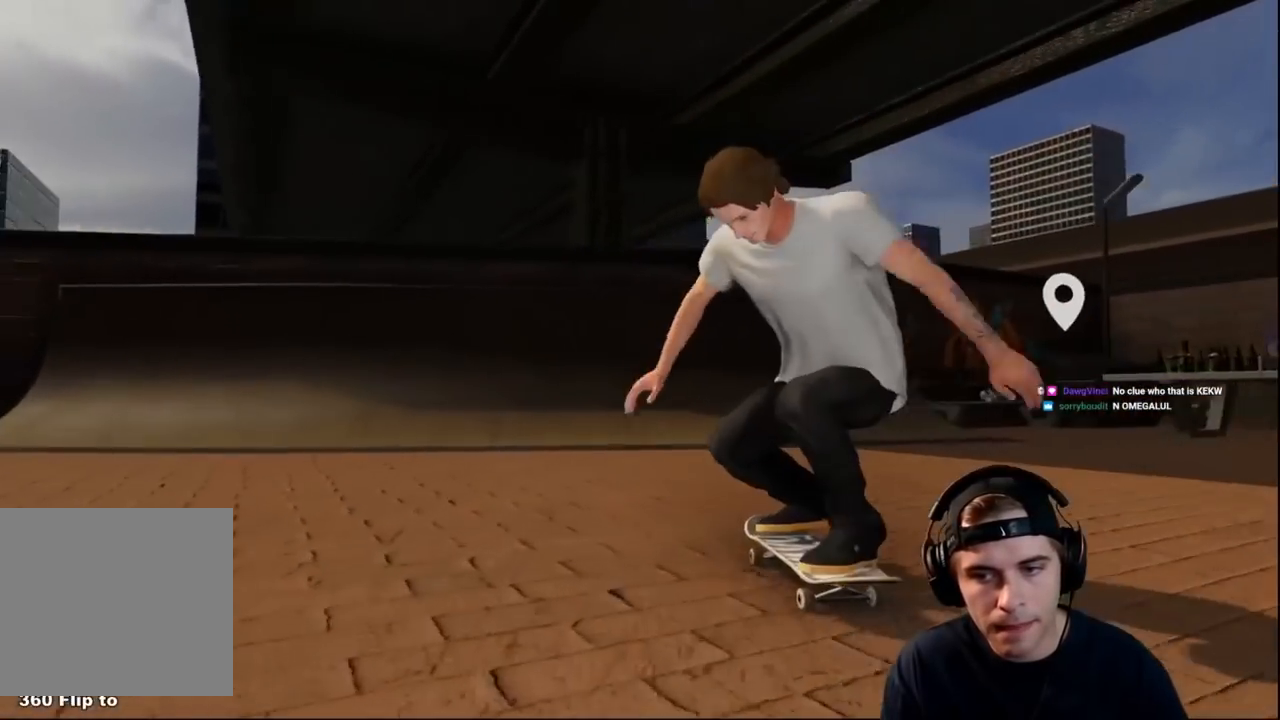
{"buttons": ["L2"], "left_stick": "center", "right_stick": "center", "events": [[33, "L2", "down"], [66, "DPAD_RIGHT", "down"], [116, "X", "down"], [166, "DPAD_RIGHT", "up"], [183, "X", "up"], [267, "L2", "up"], [400, "L2", "down"]]}
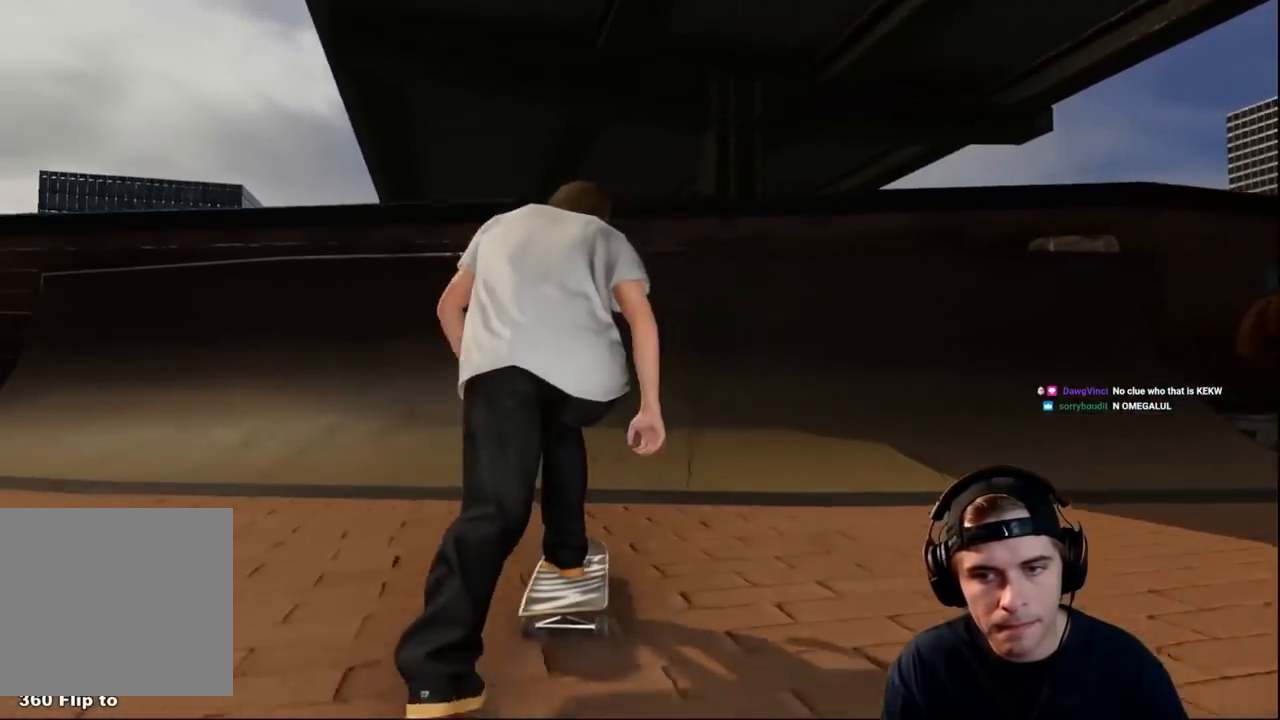
{"buttons": ["R2"], "left_stick": "center", "right_stick": "center", "events": [[67, "L2", "up"], [334, "R2", "down"]]}
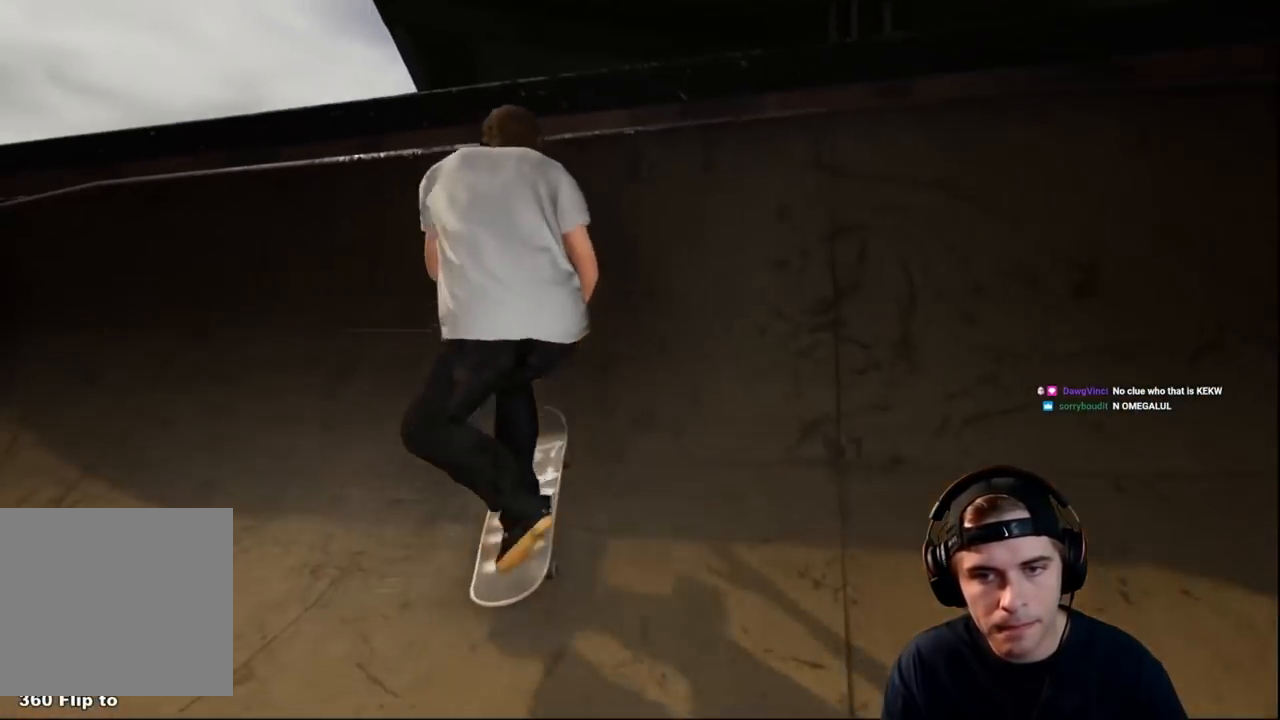
{"buttons": ["L1"], "left_stick": "center", "right_stick": "center", "events": [[50, "R2", "up"], [83, "left_stick", "up"], [283, "left_stick", "center"], [367, "L1", "down"]]}